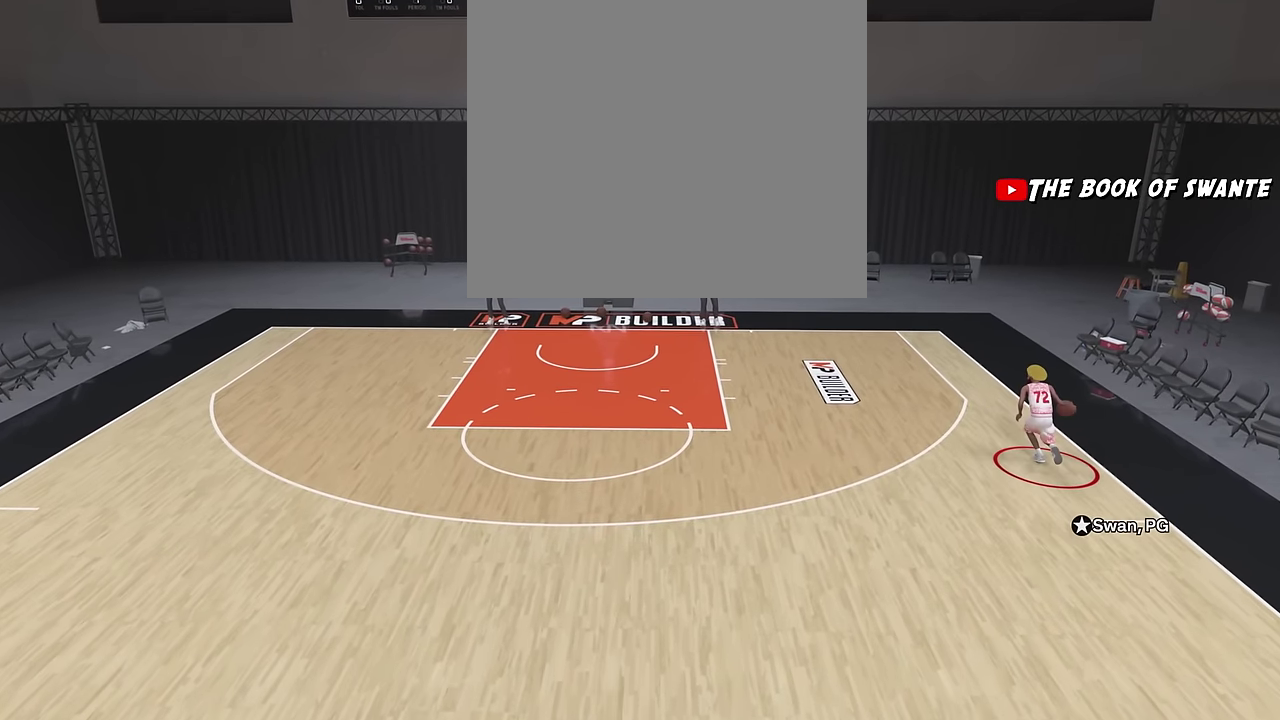
Gameplay with a controller (PlayStation layout); each line is a JSON object with the inputs held at the frame after it (dt_ms = milliseconds from this image to that frame). "events" lists button and stick changes between this image and that frame as [ms after this image, input, new state], when the widget could be followed in between. Not read: R1.
{"dt_ms": 500, "buttons": ["R2"], "left_stick": "left", "right_stick": "center", "events": [[33, "left_stick", "center"], [33, "right_stick", "center"], [266, "left_stick", "left"]]}
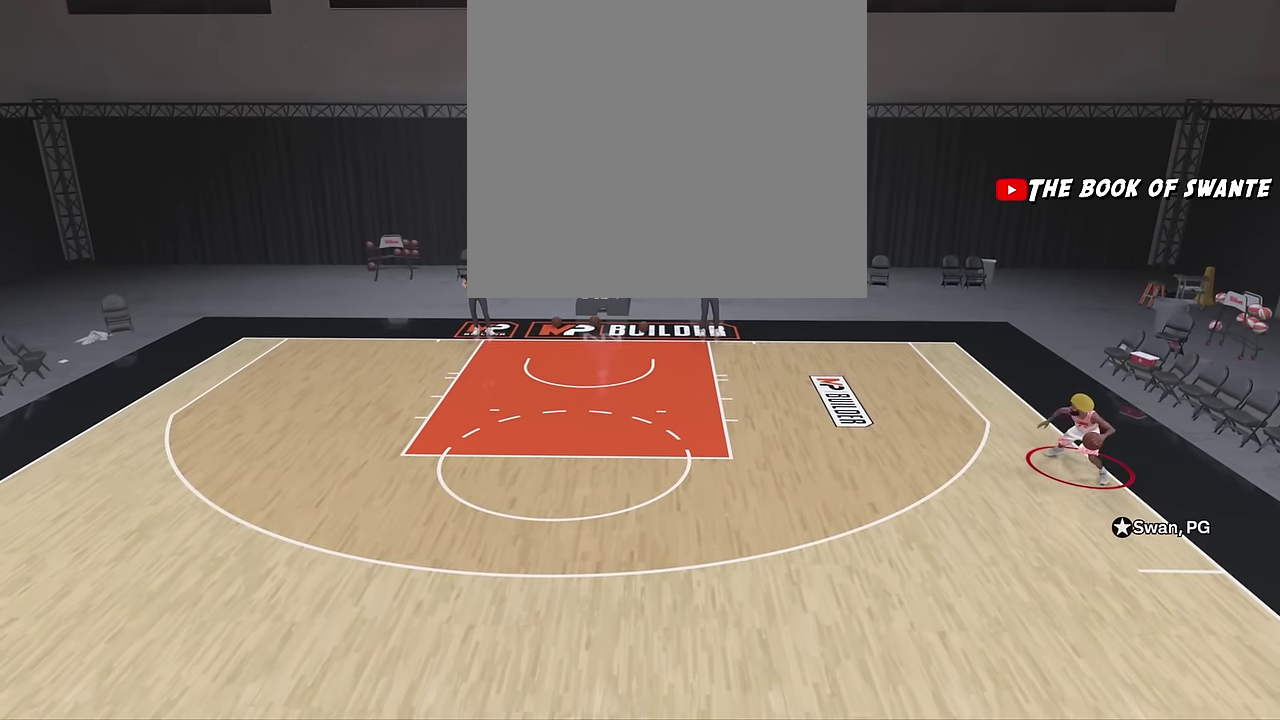
{"dt_ms": 300, "buttons": ["R2"], "left_stick": "left", "right_stick": "center", "events": []}
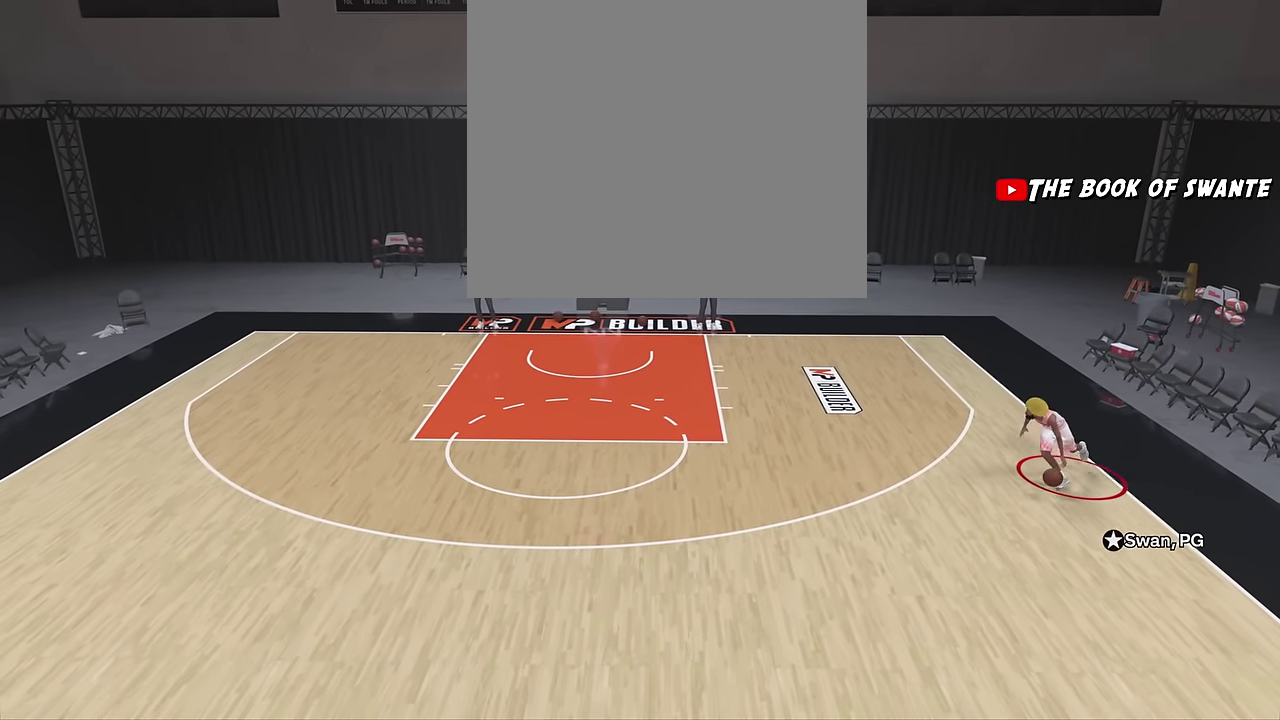
{"dt_ms": 800, "buttons": ["R2"], "left_stick": "up-right", "right_stick": "center", "events": [[150, "right_stick", "down-right"], [566, "left_stick", "center"], [583, "right_stick", "center"], [783, "left_stick", "up-right"]]}
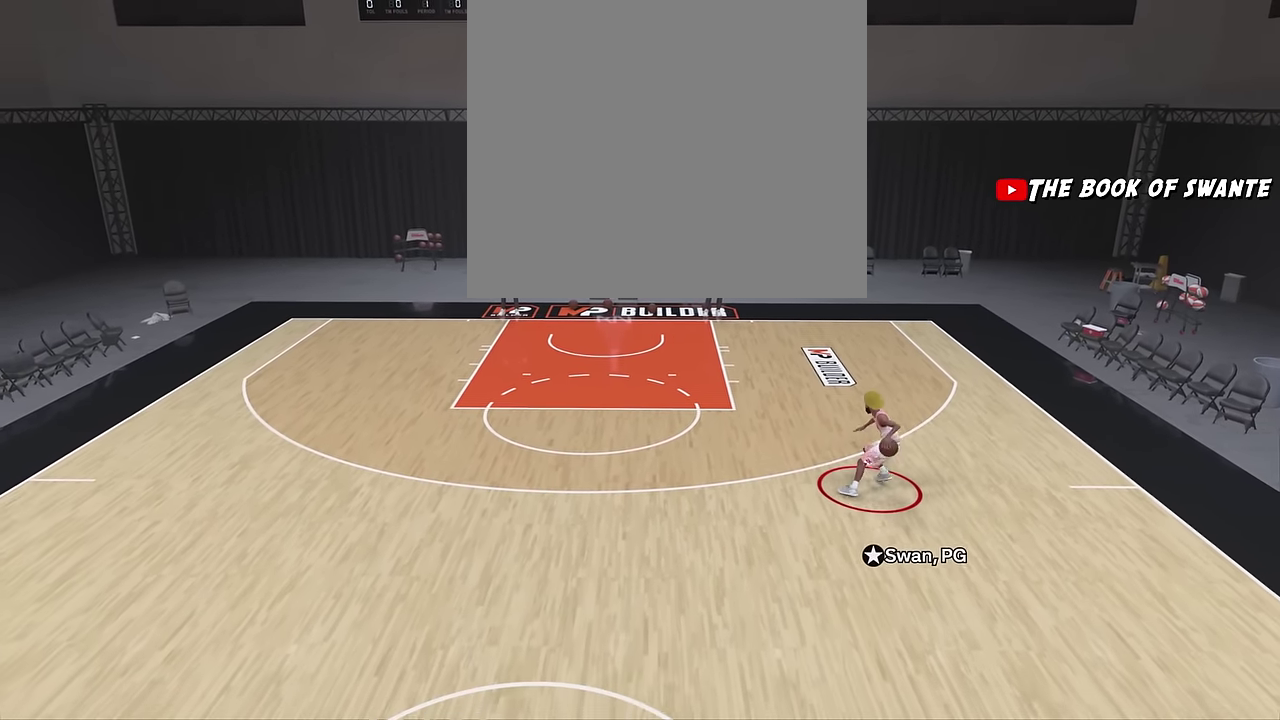
{"dt_ms": 400, "buttons": ["R2"], "left_stick": "up-right", "right_stick": "center", "events": []}
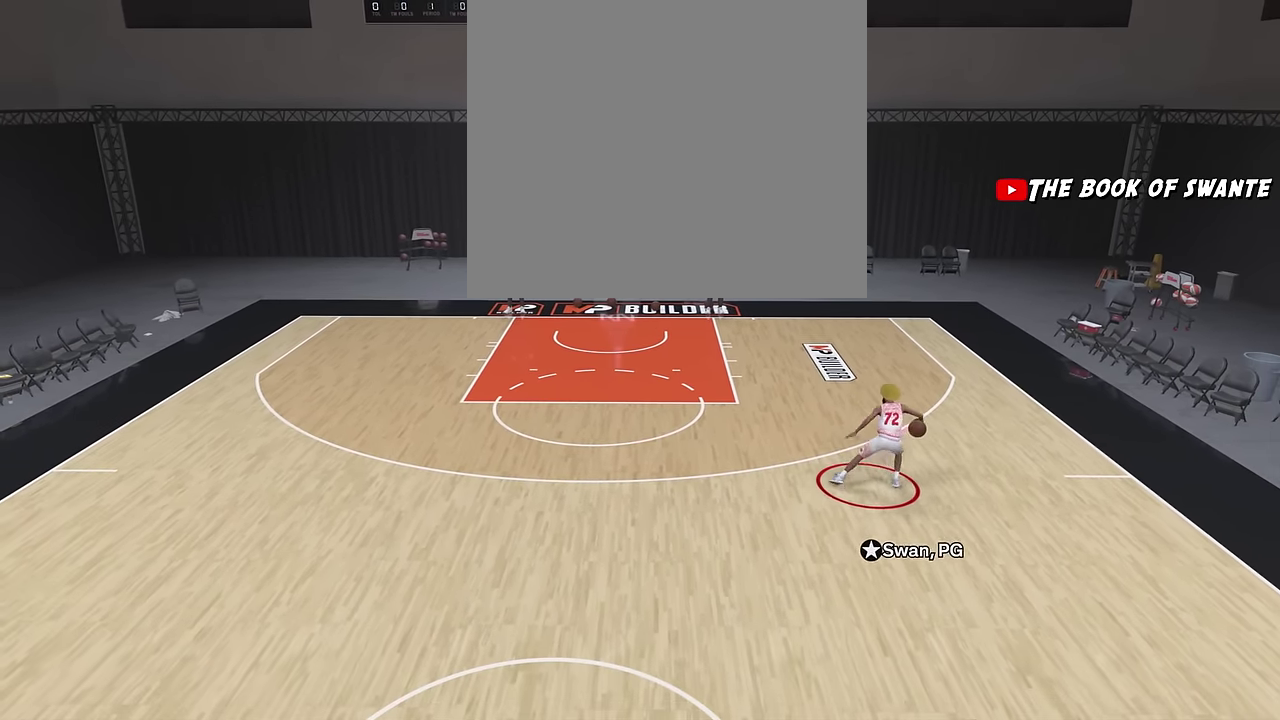
{"dt_ms": 500, "buttons": ["R2"], "left_stick": "up-right", "right_stick": "down-left", "events": [[433, "right_stick", "down-left"]]}
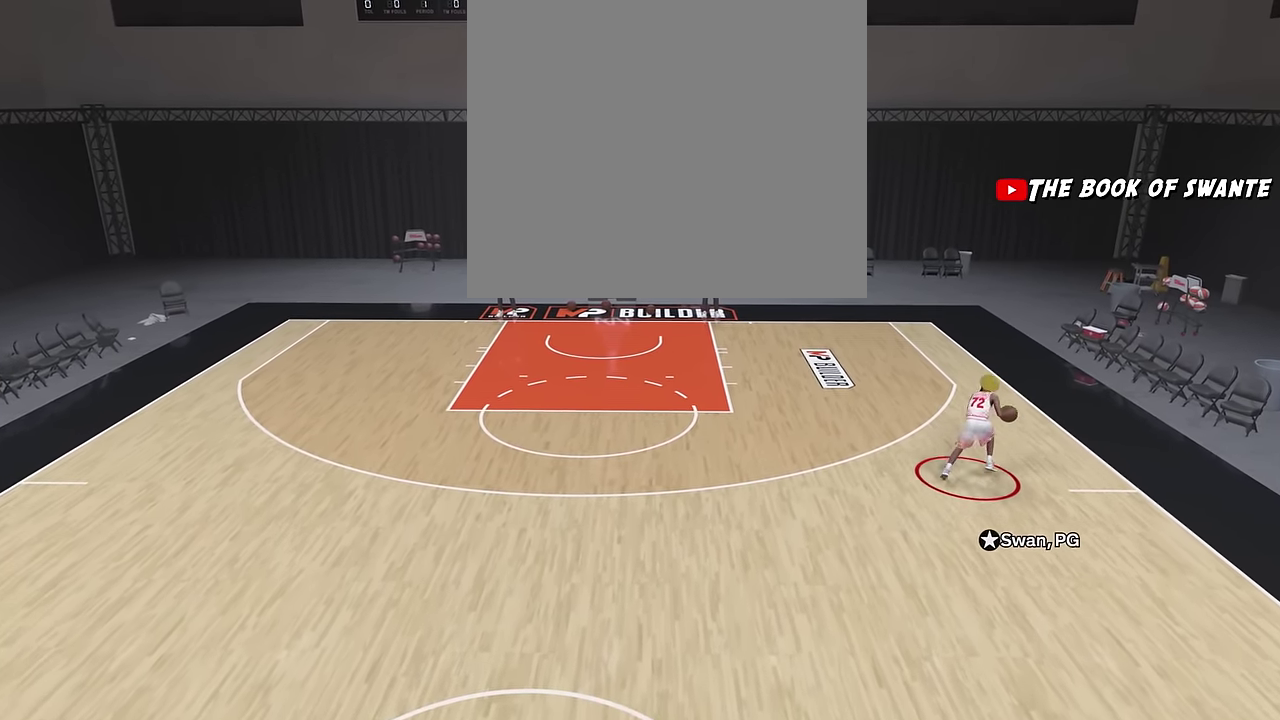
{"dt_ms": 500, "buttons": ["R2"], "left_stick": "center", "right_stick": "center", "events": [[366, "right_stick", "center"], [383, "left_stick", "center"]]}
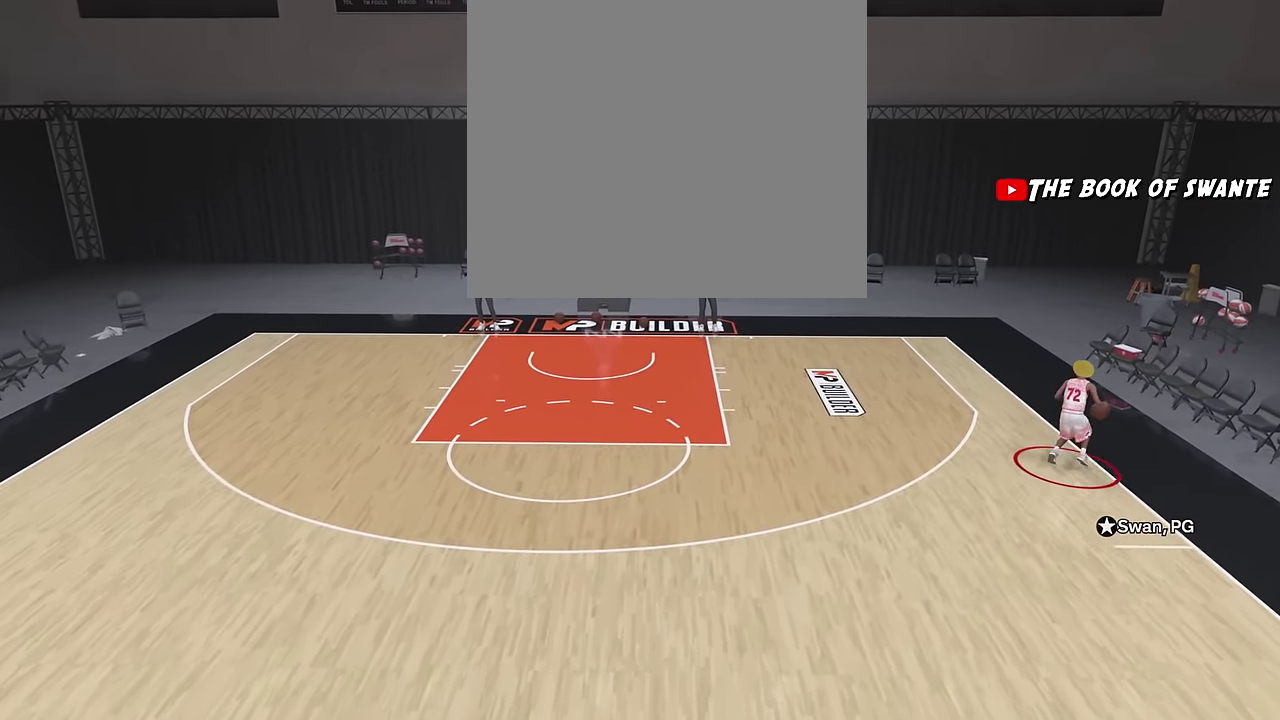
{"dt_ms": 300, "buttons": ["R2"], "left_stick": "down-left", "right_stick": "center", "events": [[150, "left_stick", "left"], [233, "left_stick", "down-left"]]}
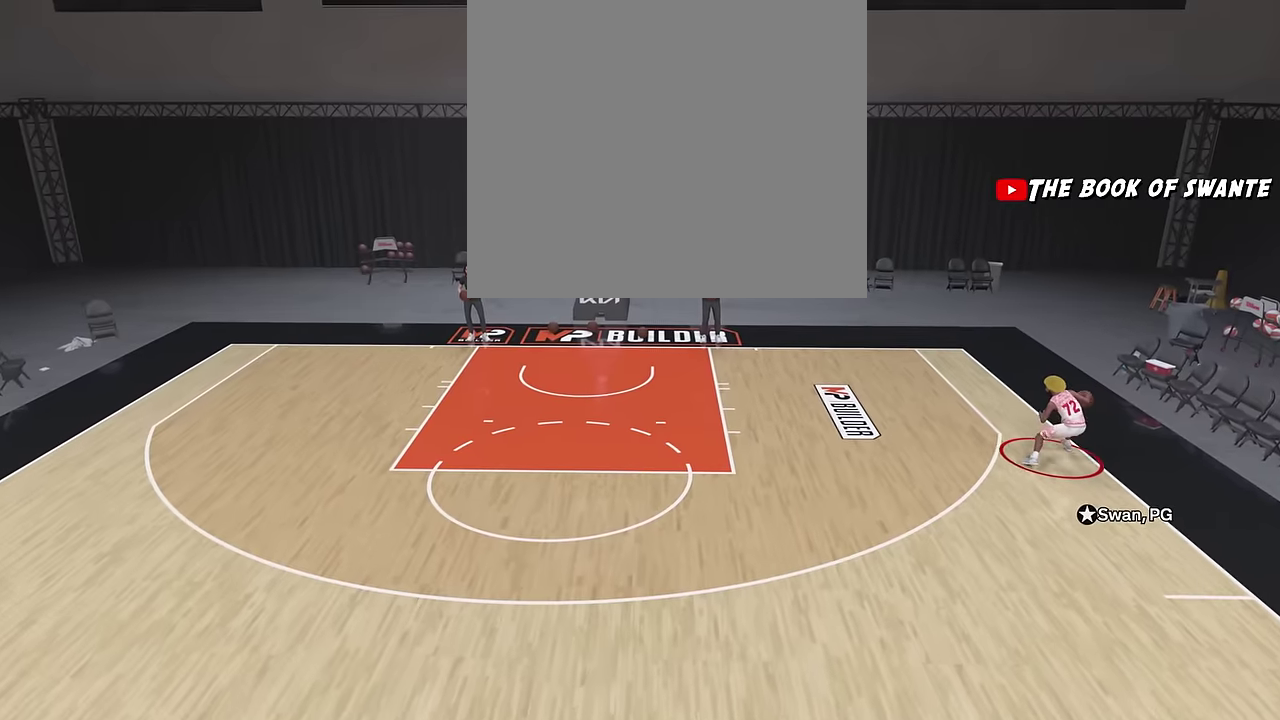
{"dt_ms": 700, "buttons": [], "left_stick": "center", "right_stick": "center", "events": [[433, "left_stick", "center"], [600, "R2", "up"]]}
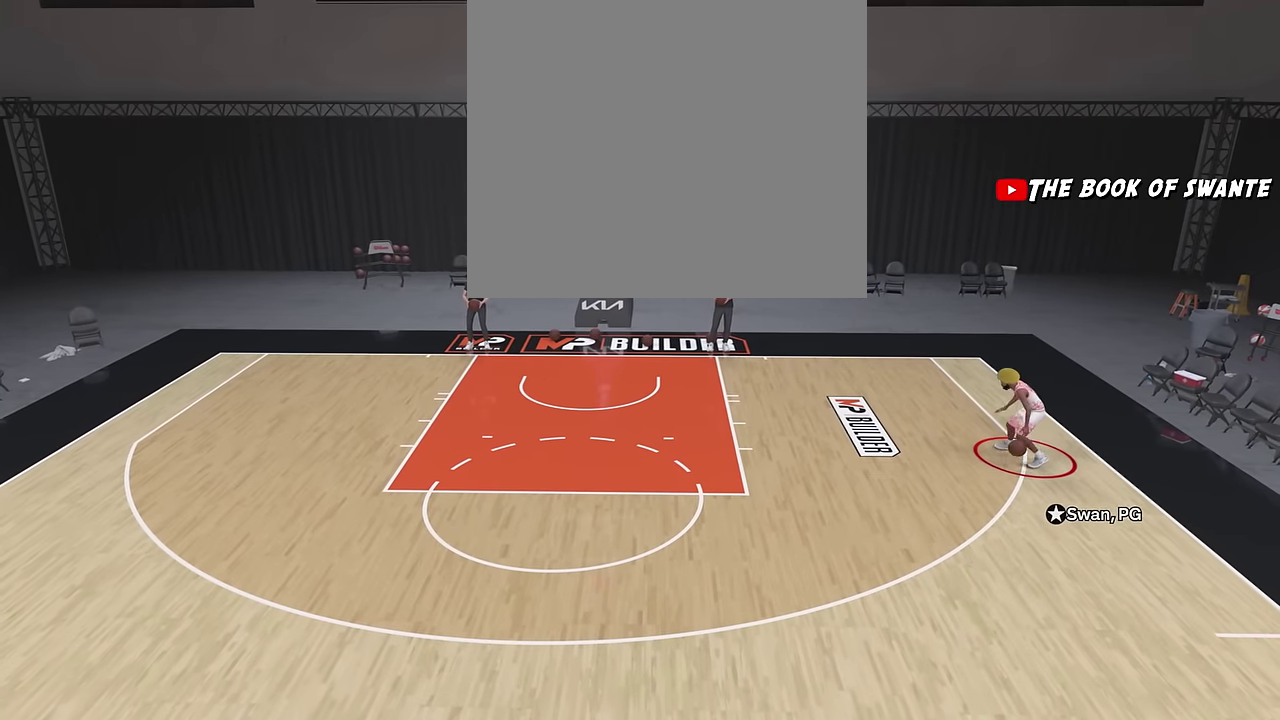
{"dt_ms": 500, "buttons": [], "left_stick": "center", "right_stick": "center", "events": []}
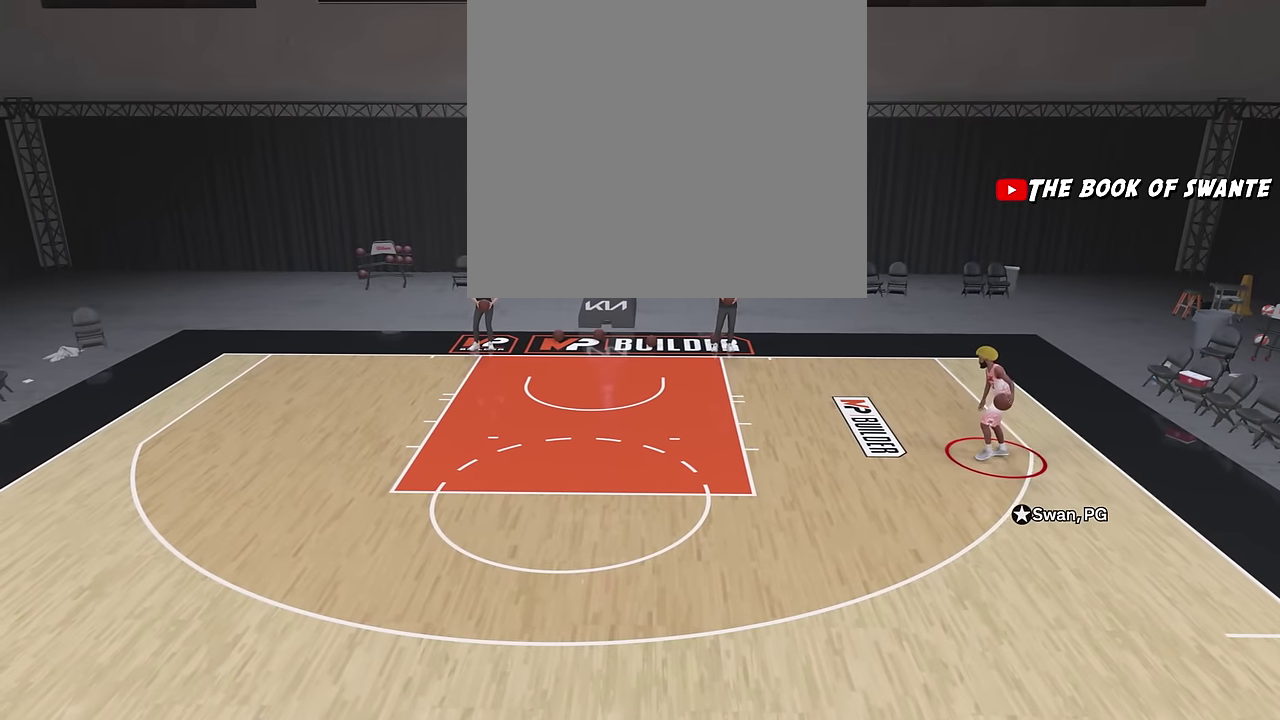
{"dt_ms": 300, "buttons": [], "left_stick": "center", "right_stick": "center", "events": []}
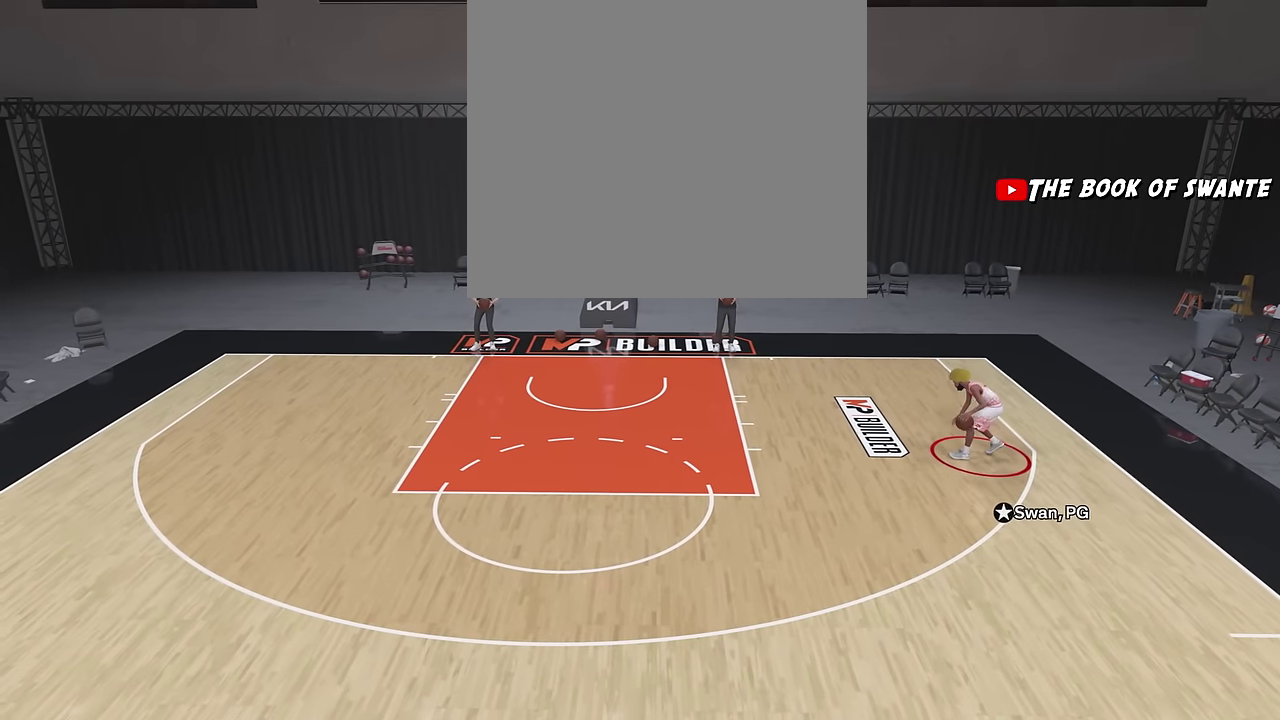
{"dt_ms": 700, "buttons": [], "left_stick": "center", "right_stick": "center", "events": []}
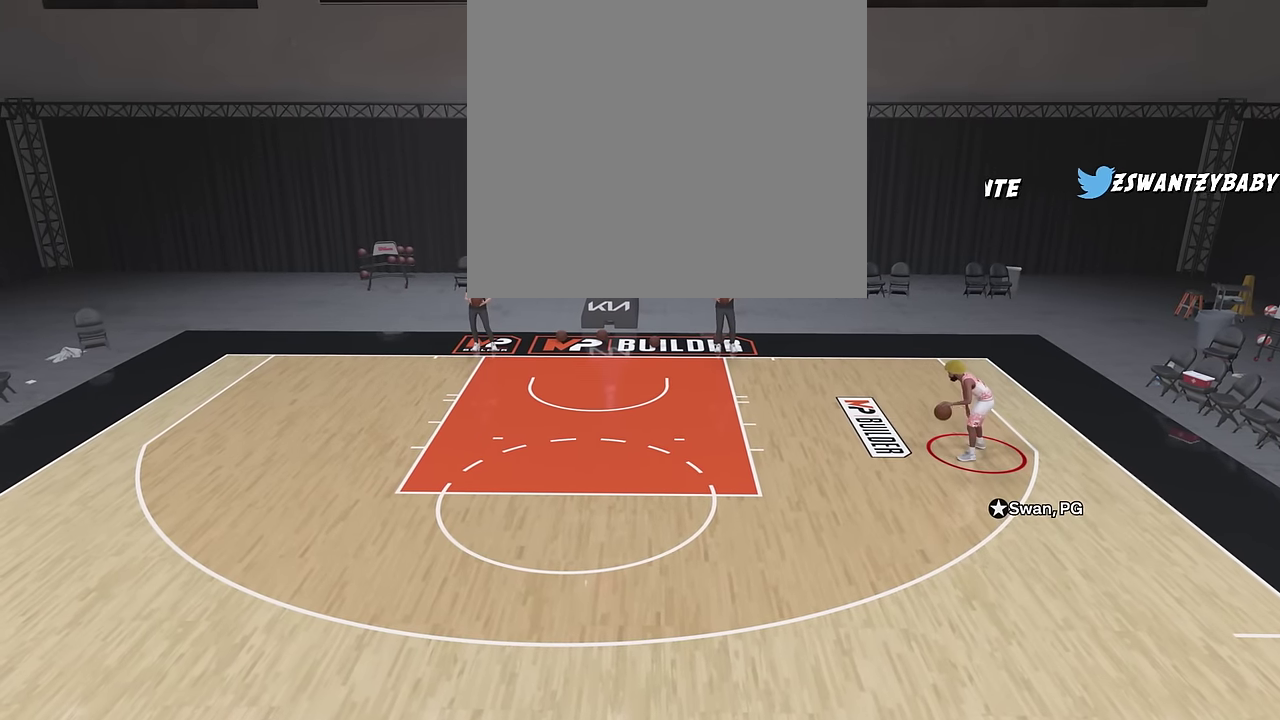
{"dt_ms": 500, "buttons": [], "left_stick": "center", "right_stick": "center", "events": []}
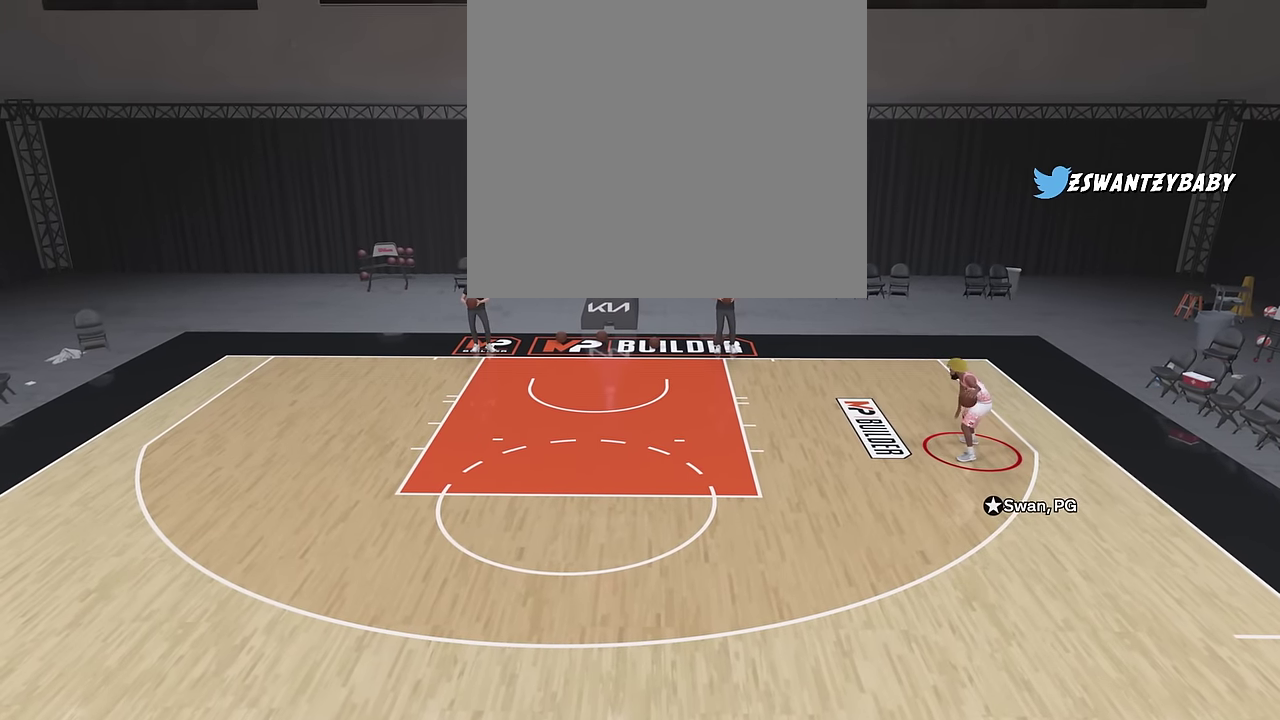
{"dt_ms": 300, "buttons": [], "left_stick": "center", "right_stick": "center", "events": []}
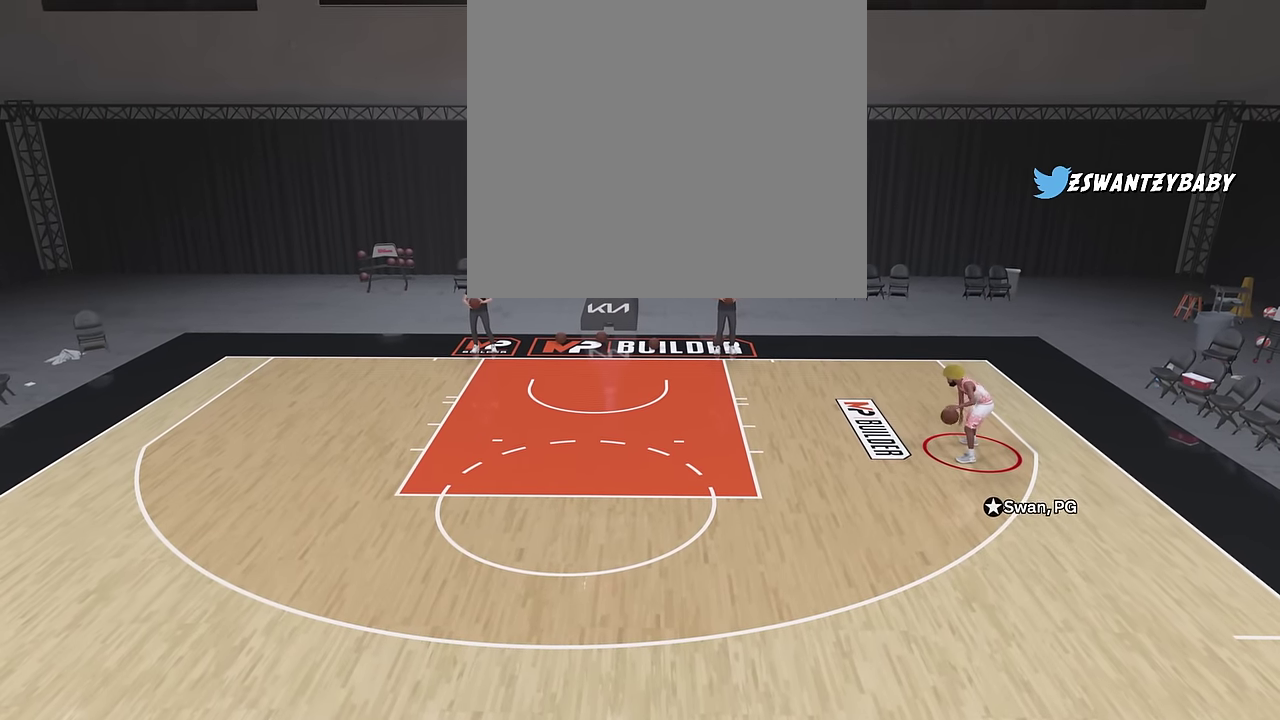
{"dt_ms": 700, "buttons": [], "left_stick": "down-left", "right_stick": "center", "events": [[83, "left_stick", "down-left"], [416, "left_stick", "down"], [650, "left_stick", "down-left"]]}
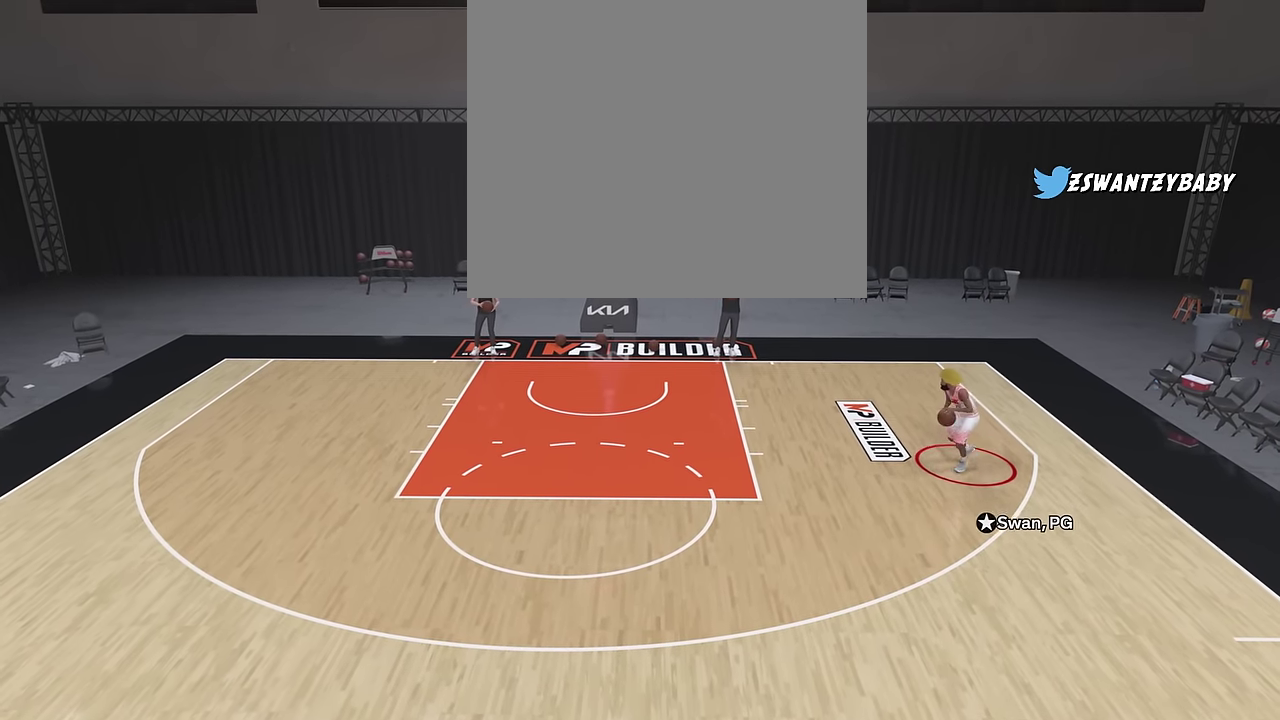
{"dt_ms": 300, "buttons": [], "left_stick": "down-left", "right_stick": "center", "events": []}
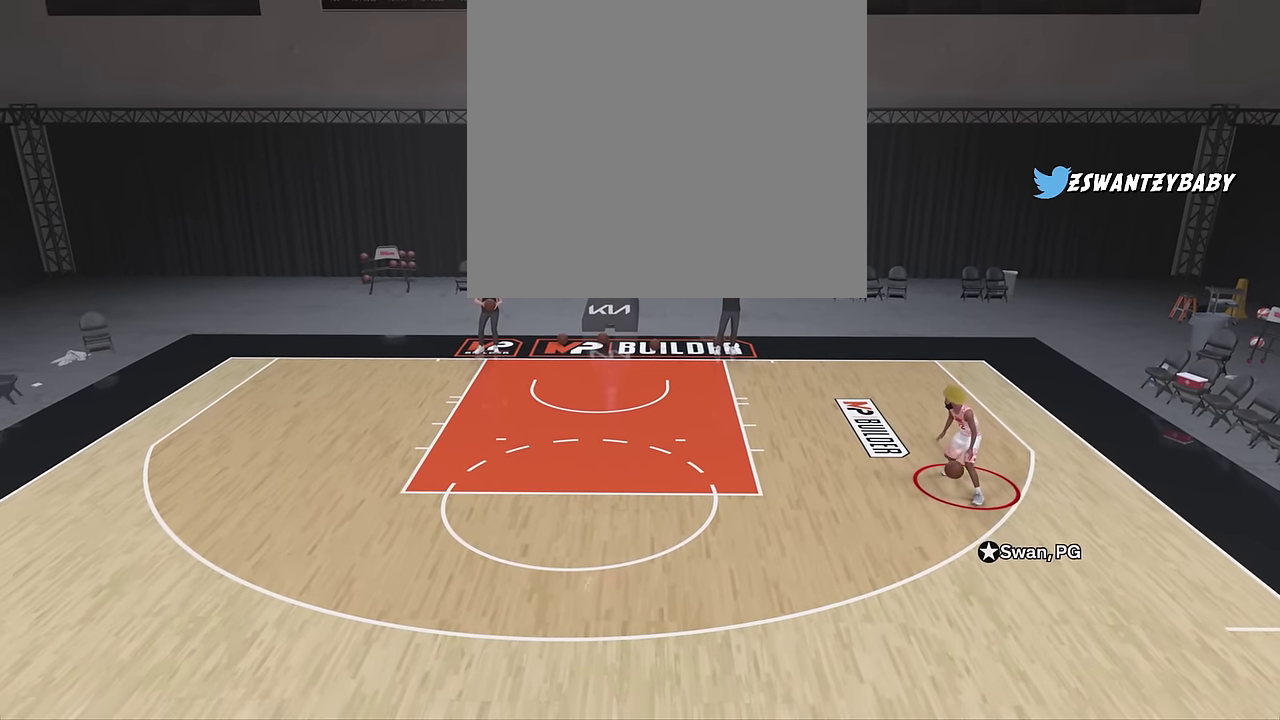
{"dt_ms": 700, "buttons": [], "left_stick": "down-left", "right_stick": "center", "events": [[166, "left_stick", "down"], [450, "left_stick", "down-left"]]}
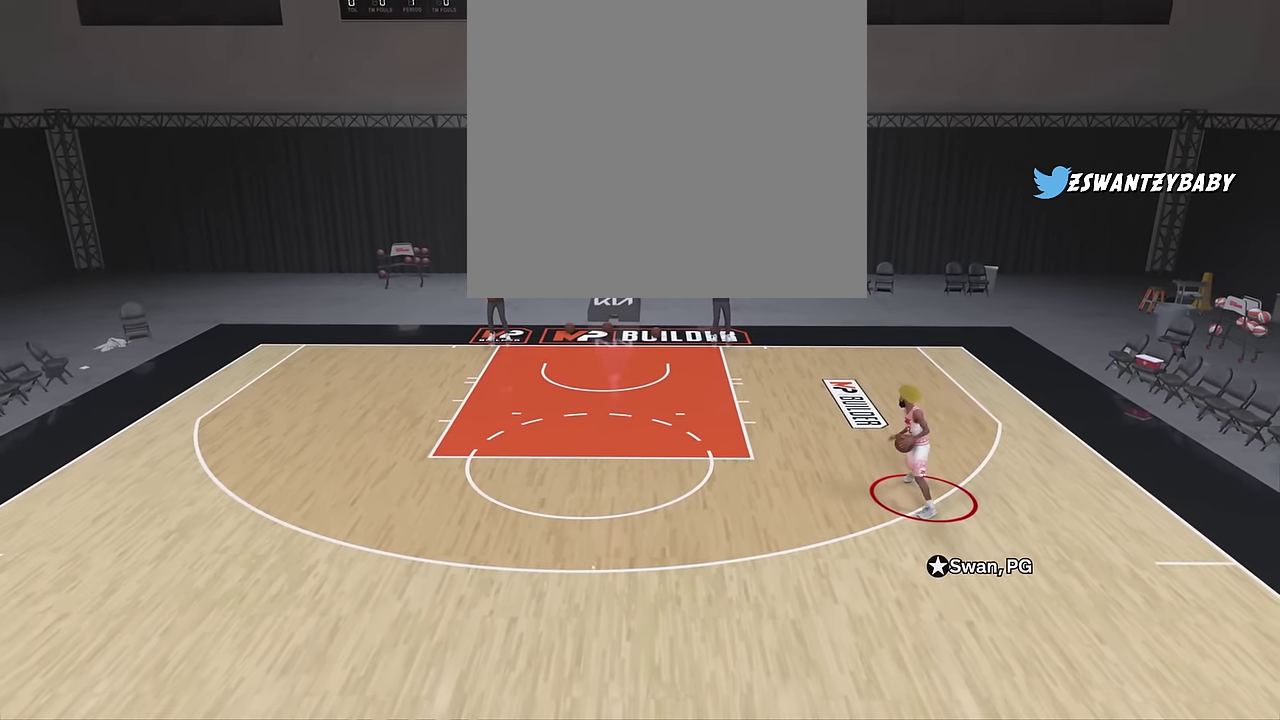
{"dt_ms": 500, "buttons": [], "left_stick": "down-left", "right_stick": "center", "events": []}
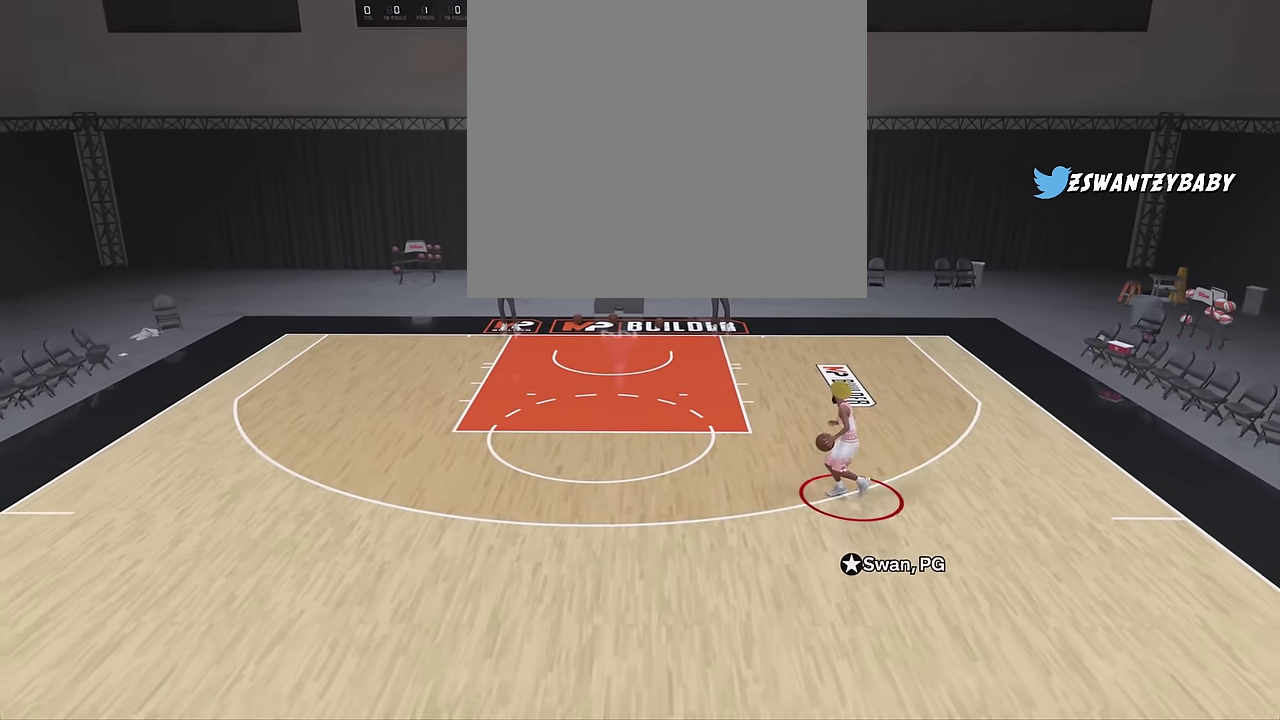
{"dt_ms": 300, "buttons": [], "left_stick": "down-left", "right_stick": "center", "events": [[33, "left_stick", "down"], [150, "left_stick", "down-left"]]}
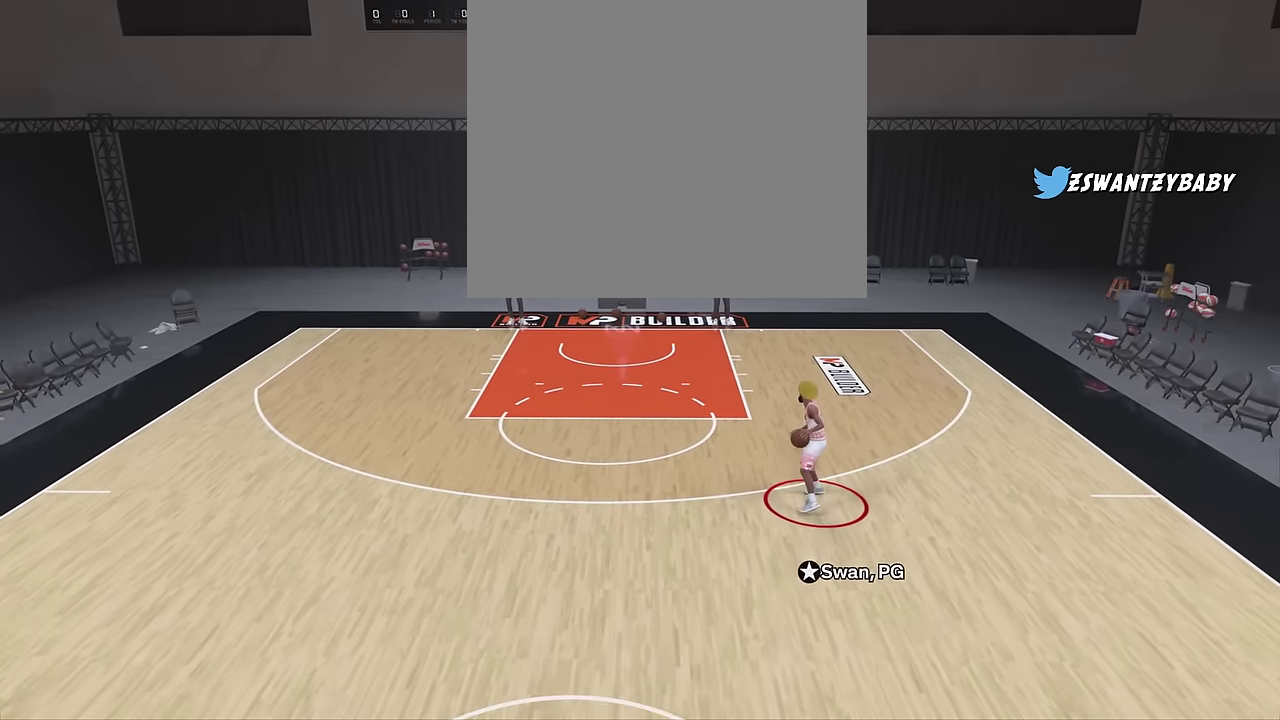
{"dt_ms": 800, "buttons": [], "left_stick": "center", "right_stick": "center", "events": [[366, "left_stick", "center"]]}
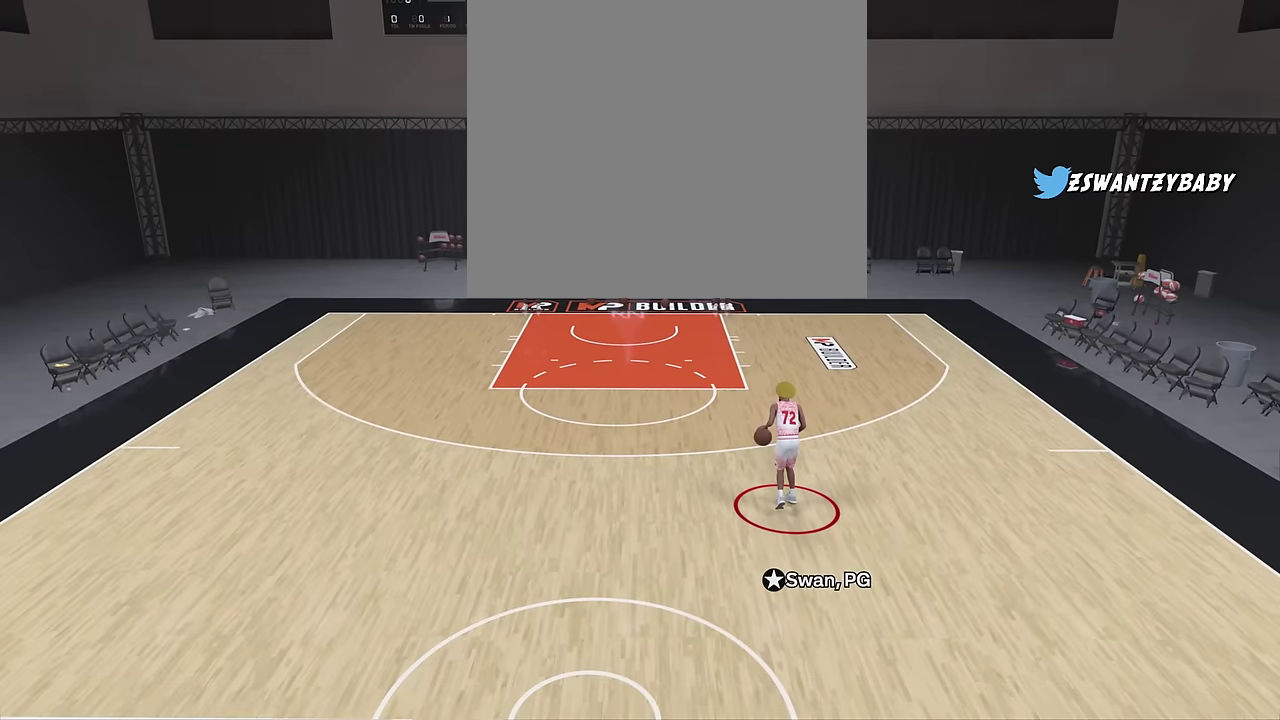
{"dt_ms": 400, "buttons": [], "left_stick": "center", "right_stick": "center", "events": []}
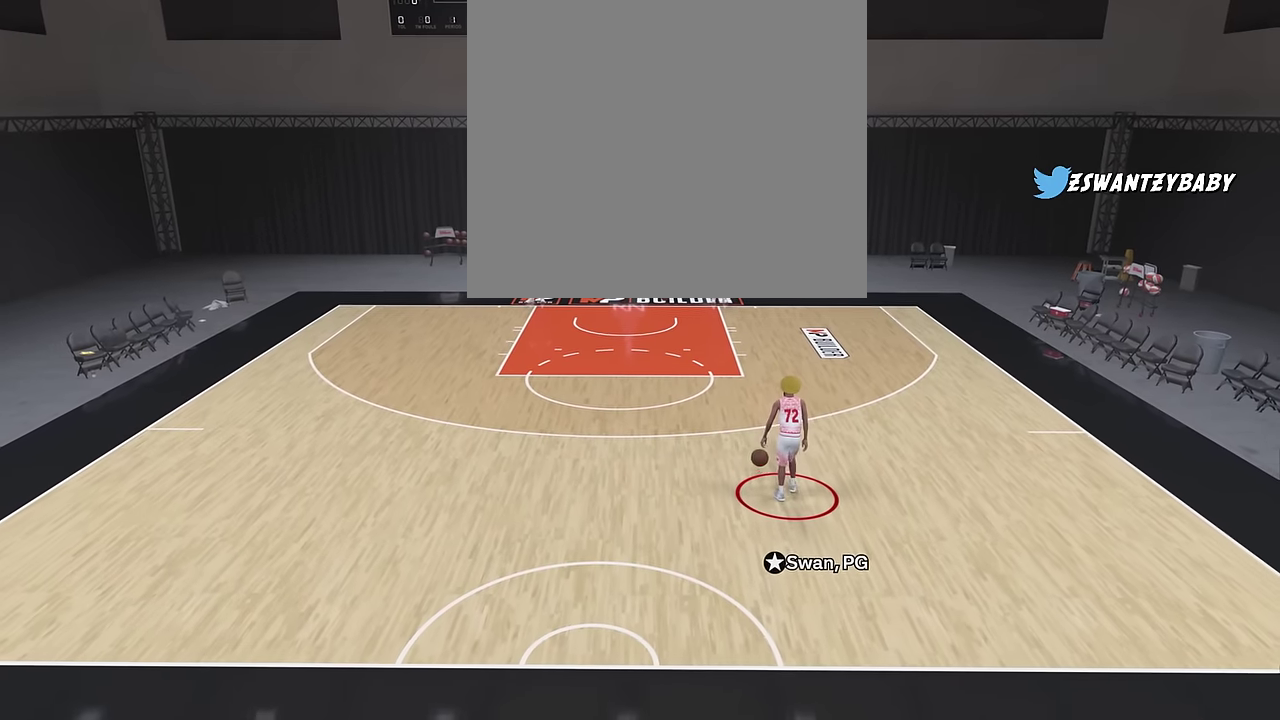
{"dt_ms": 300, "buttons": [], "left_stick": "center", "right_stick": "center", "events": []}
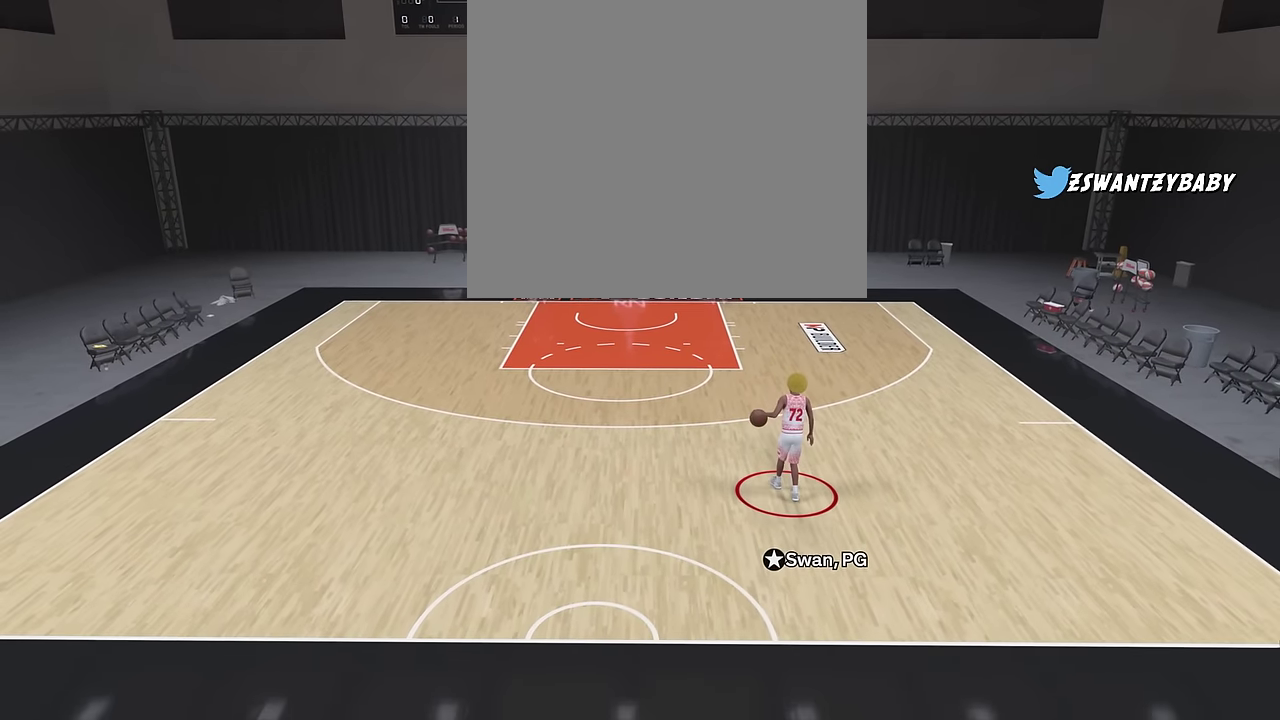
{"dt_ms": 900, "buttons": [], "left_stick": "center", "right_stick": "center", "events": []}
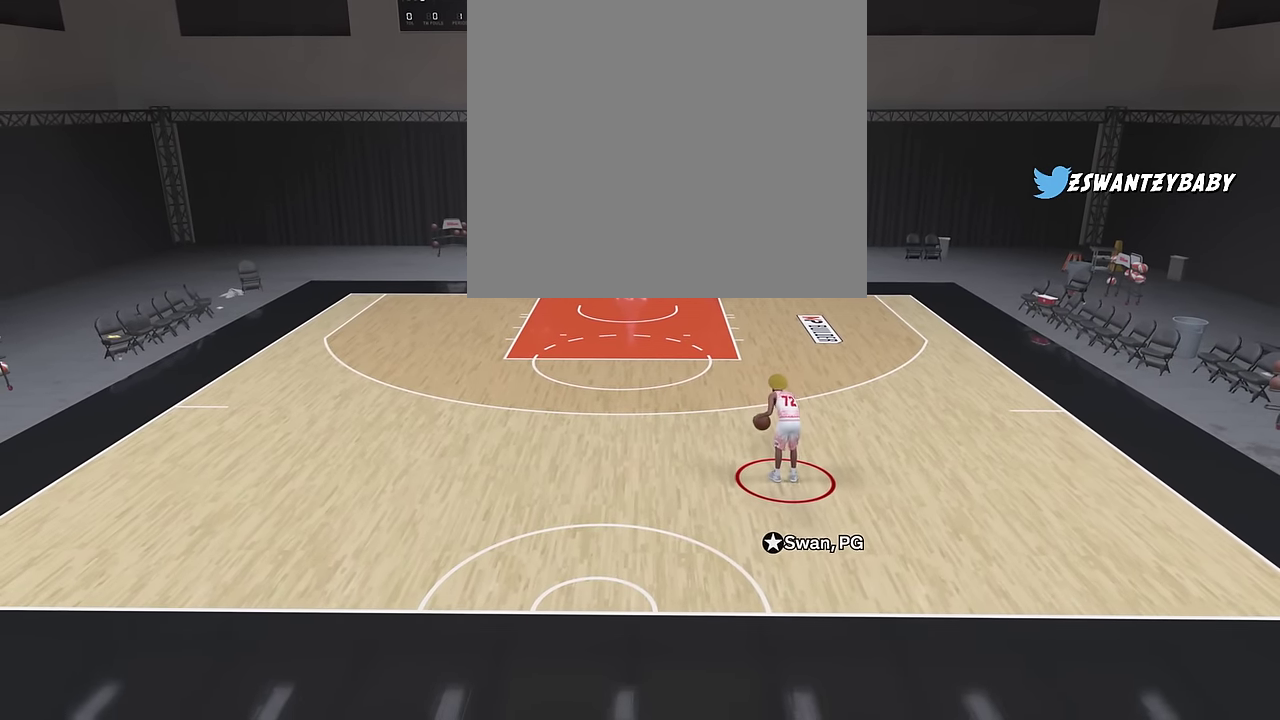
{"dt_ms": 300, "buttons": [], "left_stick": "center", "right_stick": "center", "events": []}
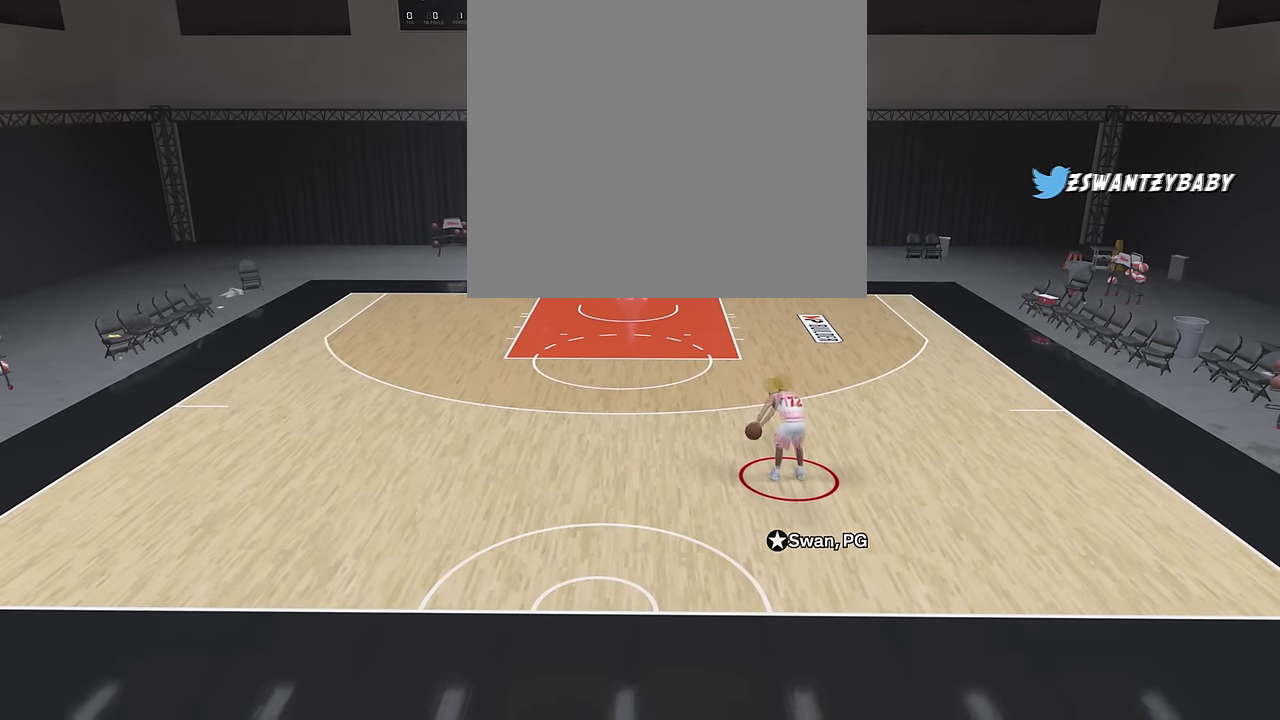
{"dt_ms": 500, "buttons": [], "left_stick": "center", "right_stick": "center", "events": []}
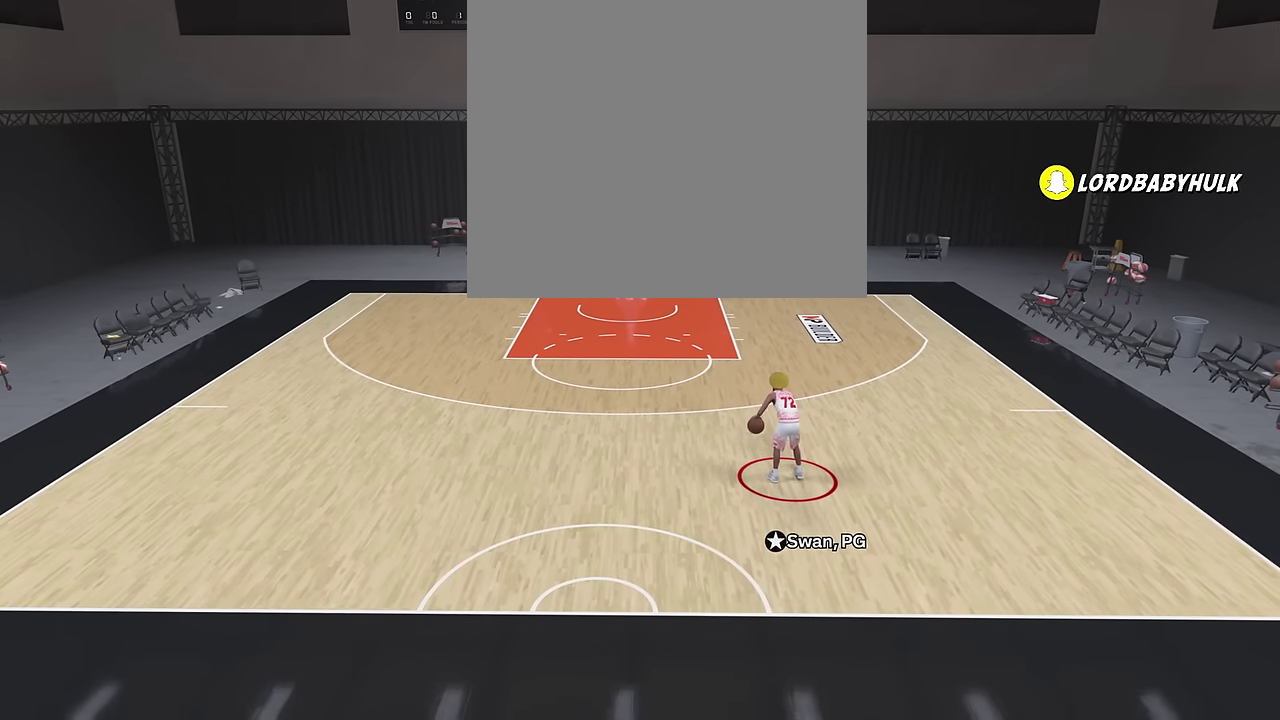
{"dt_ms": 500, "buttons": ["R2"], "left_stick": "up-left", "right_stick": "center", "events": [[350, "R2", "down"], [400, "left_stick", "up-left"]]}
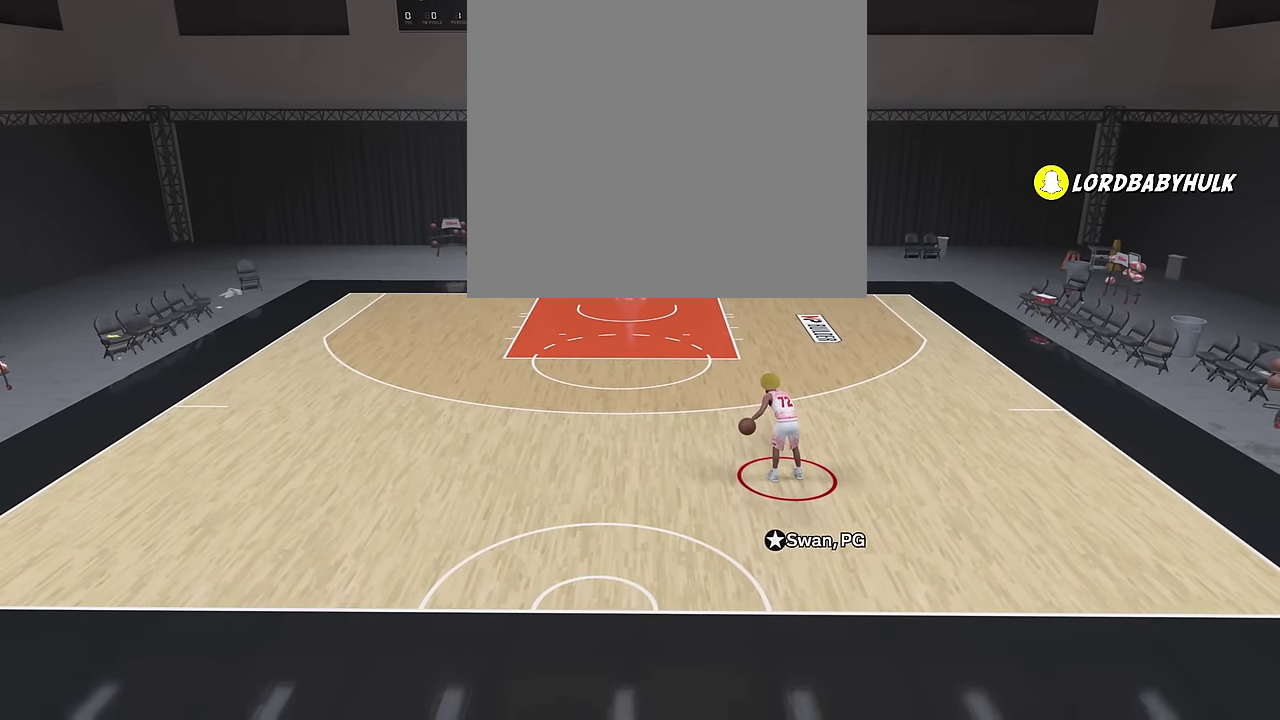
{"dt_ms": 400, "buttons": ["R2"], "left_stick": "left", "right_stick": "center", "events": [[133, "left_stick", "left"]]}
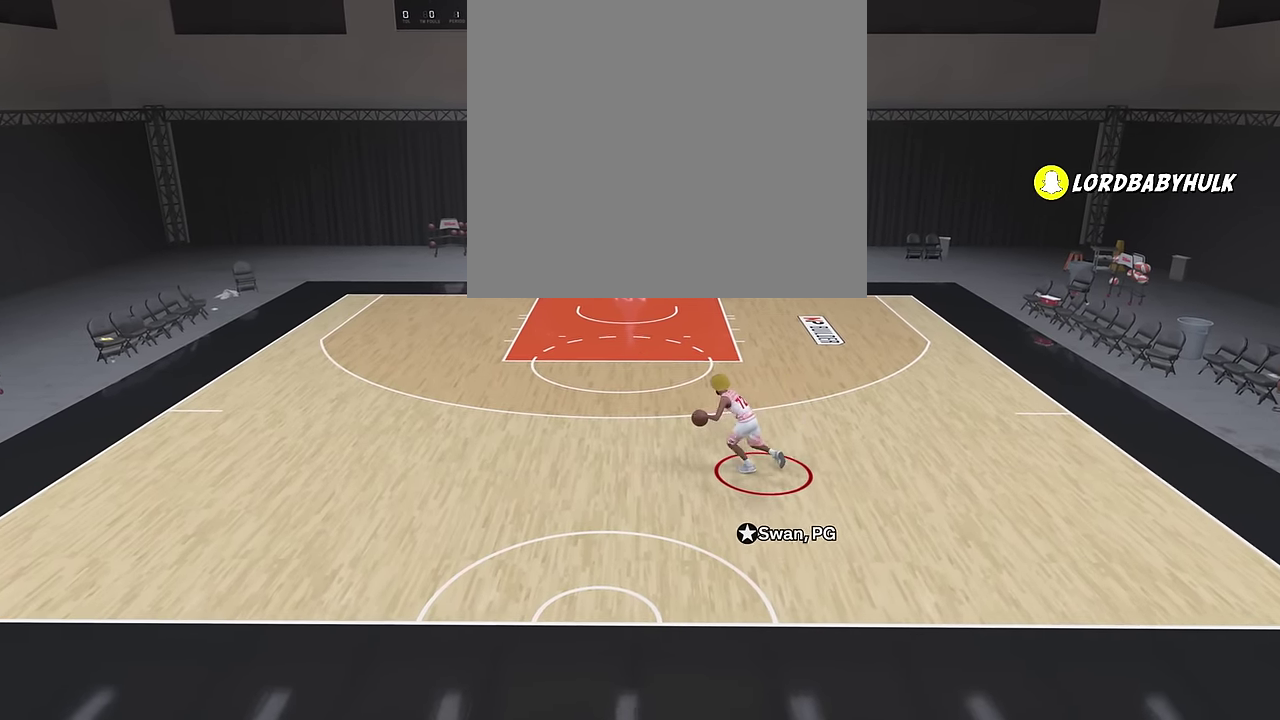
{"dt_ms": 800, "buttons": ["R2"], "left_stick": "center", "right_stick": "center", "events": [[233, "right_stick", "down-right"], [717, "left_stick", "center"], [733, "right_stick", "center"]]}
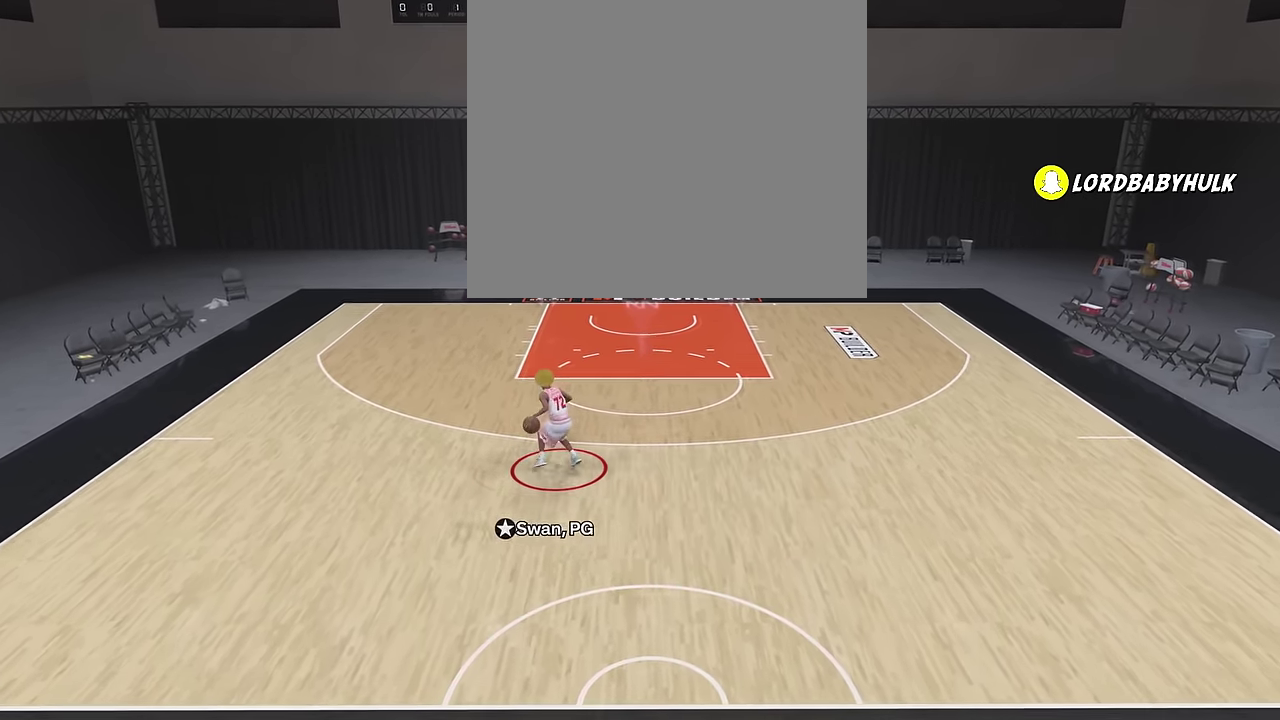
{"dt_ms": 300, "buttons": ["R2"], "left_stick": "right", "right_stick": "center", "events": [[83, "left_stick", "up-right"], [167, "left_stick", "right"]]}
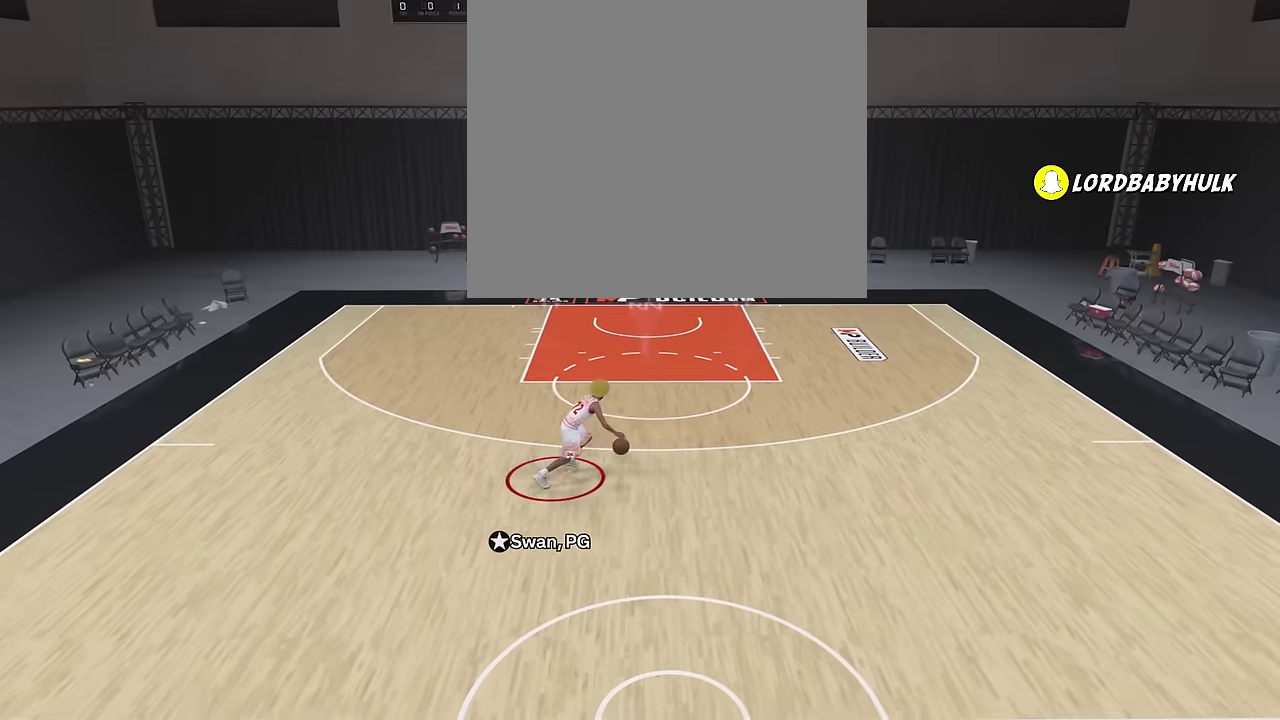
{"dt_ms": 500, "buttons": ["R2"], "left_stick": "right", "right_stick": "down-left", "events": [[167, "right_stick", "down-left"]]}
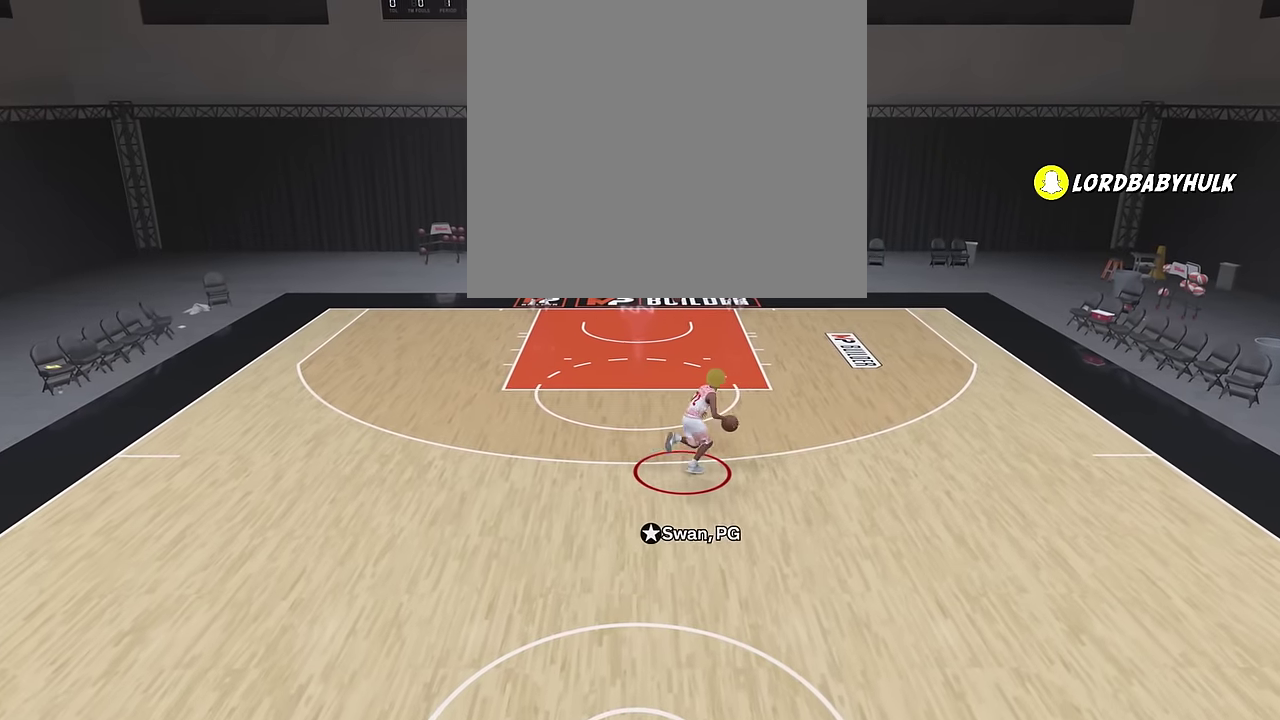
{"dt_ms": 500, "buttons": ["R2"], "left_stick": "left", "right_stick": "center", "events": [[200, "right_stick", "center"], [217, "left_stick", "center"], [367, "left_stick", "left"]]}
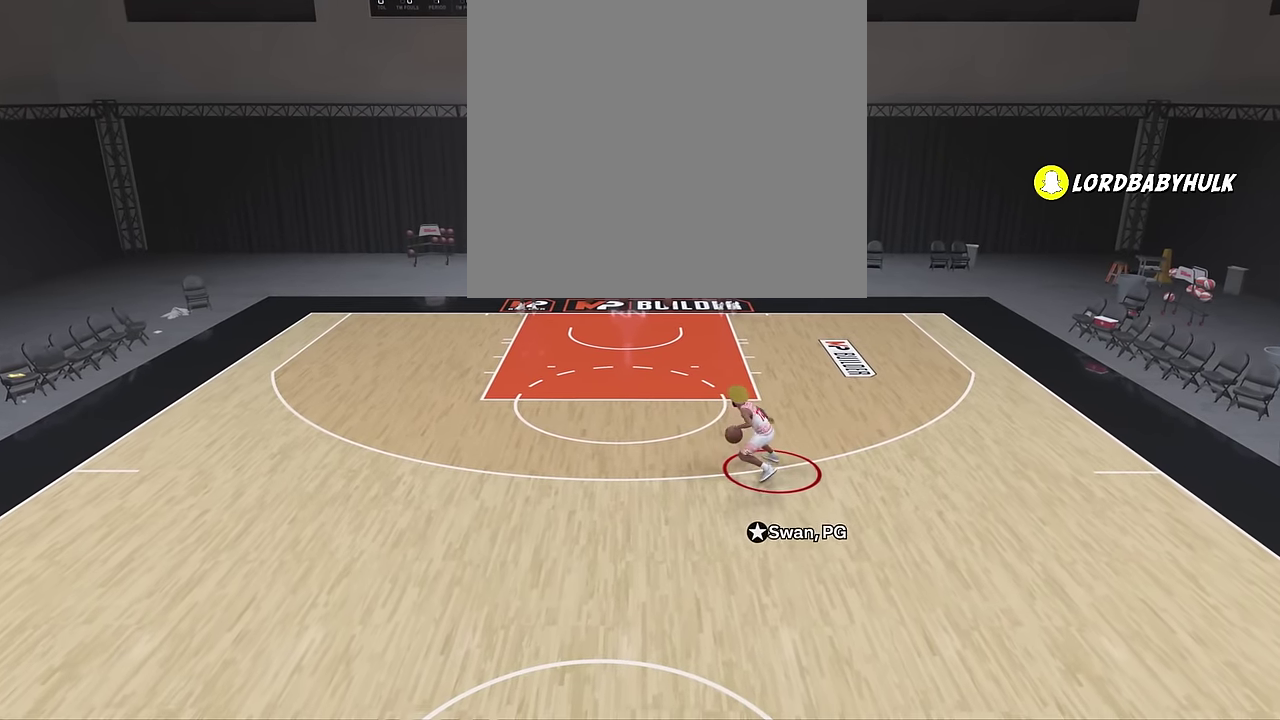
{"dt_ms": 400, "buttons": ["R2"], "left_stick": "left", "right_stick": "center", "events": []}